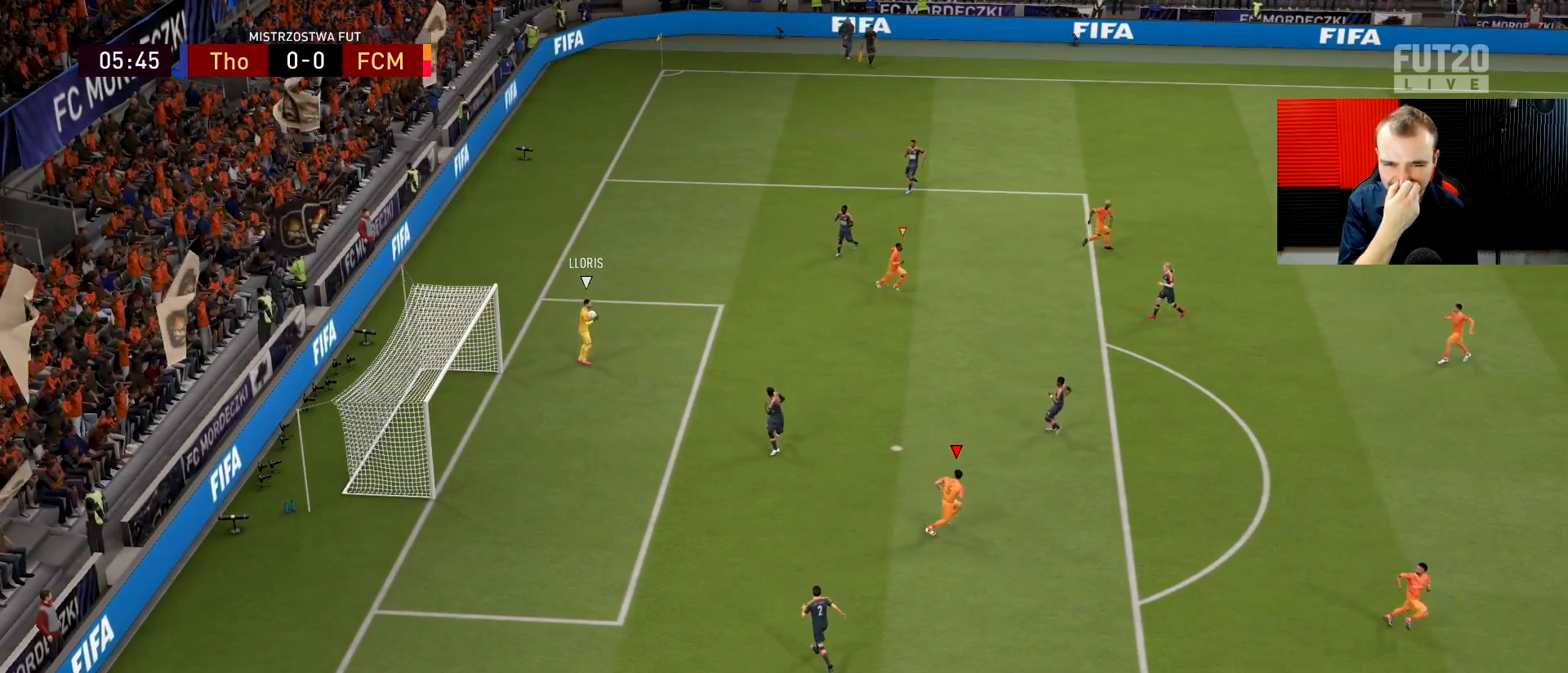
Gameplay with a controller (PlayStation layout); each line is a JSON object with the inputs held at the frame after it. "events" lists button and stick changes between this image and that frame as [ms after this image, input, new state], when the widget could be followed in between.
{"buttons": [], "left_stick": "down", "right_stick": "center", "events": [[150, "L1", "down"], [267, "L1", "up"], [484, "left_stick", "down"]]}
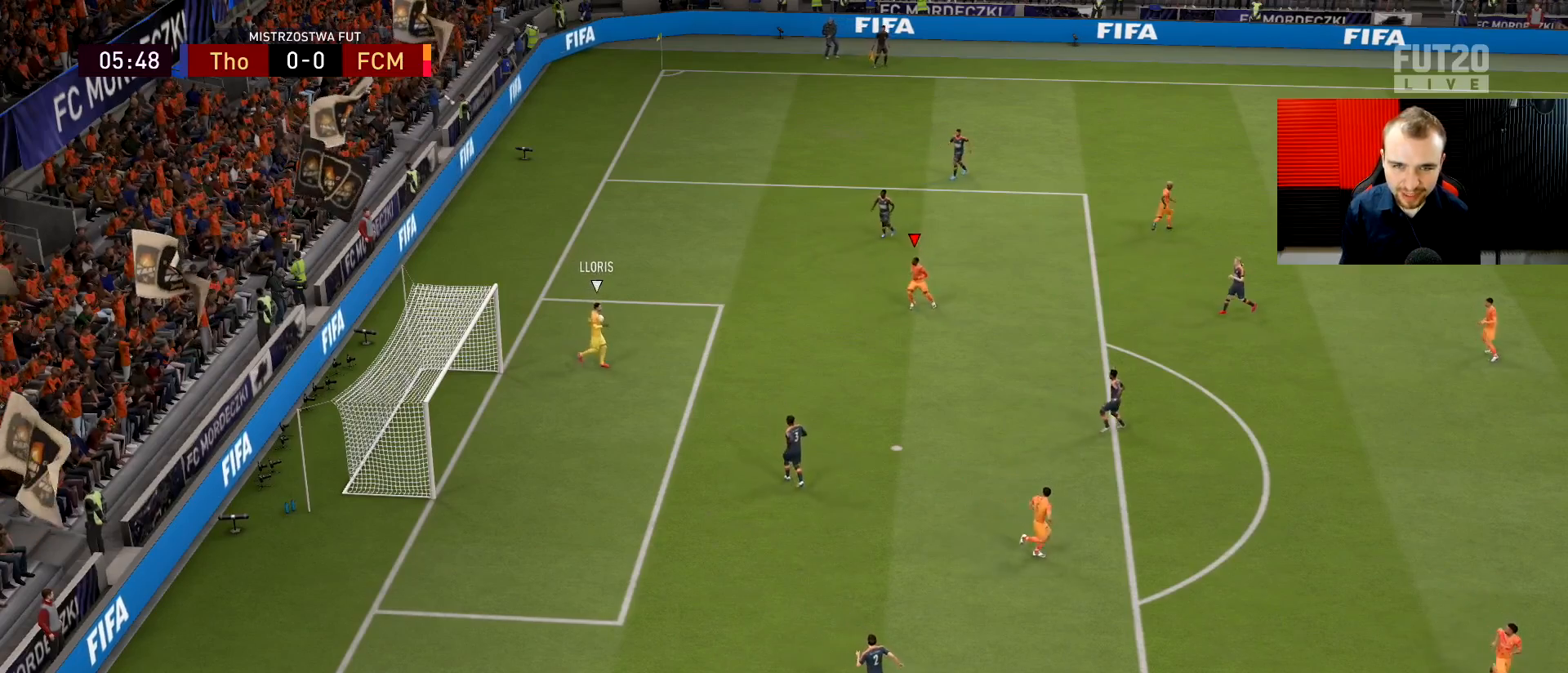
{"buttons": ["L2", "R2"], "left_stick": "up-left", "right_stick": "center", "events": [[84, "L2", "down"], [117, "left_stick", "down-left"], [284, "left_stick", "up-left"], [484, "R2", "down"]]}
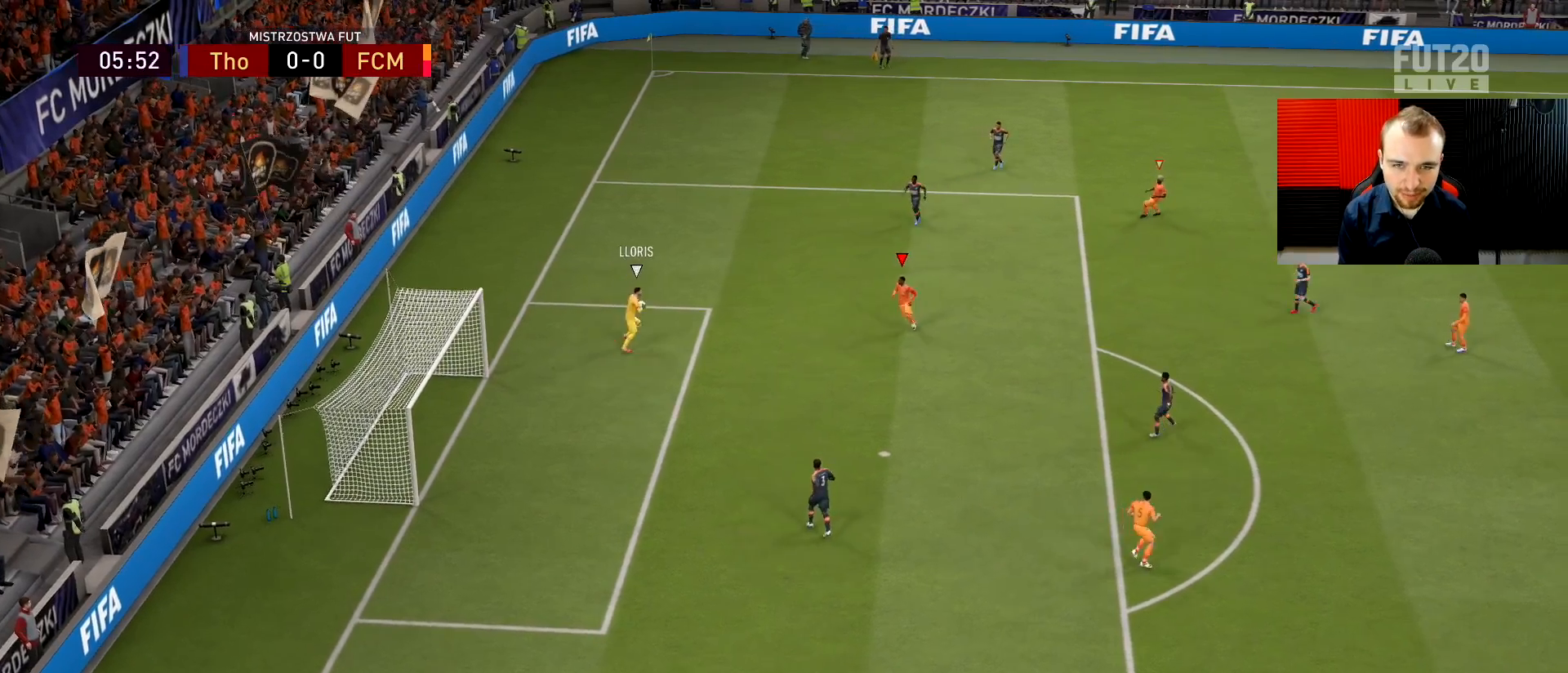
{"buttons": ["L2", "R1"], "left_stick": "up-left", "right_stick": "center", "events": [[16, "left_stick", "up"], [100, "right_stick", "up-right"], [116, "R1", "down"], [233, "right_stick", "center"], [250, "left_stick", "up-left"], [267, "R2", "up"], [367, "R2", "down"], [500, "R2", "up"]]}
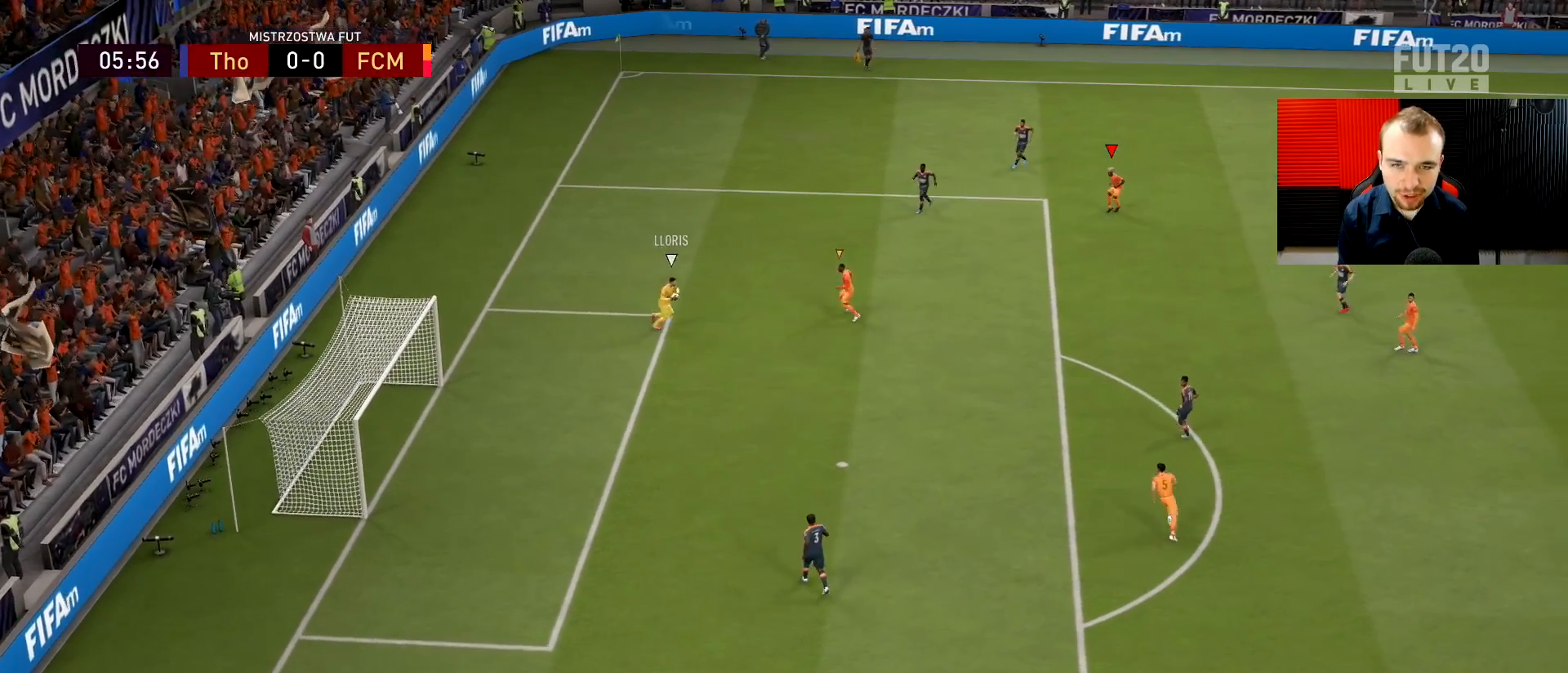
{"buttons": ["R2"], "left_stick": "down-right", "right_stick": "center", "events": [[67, "left_stick", "left"], [167, "left_stick", "down-left"], [284, "L2", "up"], [284, "R1", "up"], [317, "left_stick", "down-right"], [367, "L1", "down"], [400, "R2", "down"], [451, "L1", "up"]]}
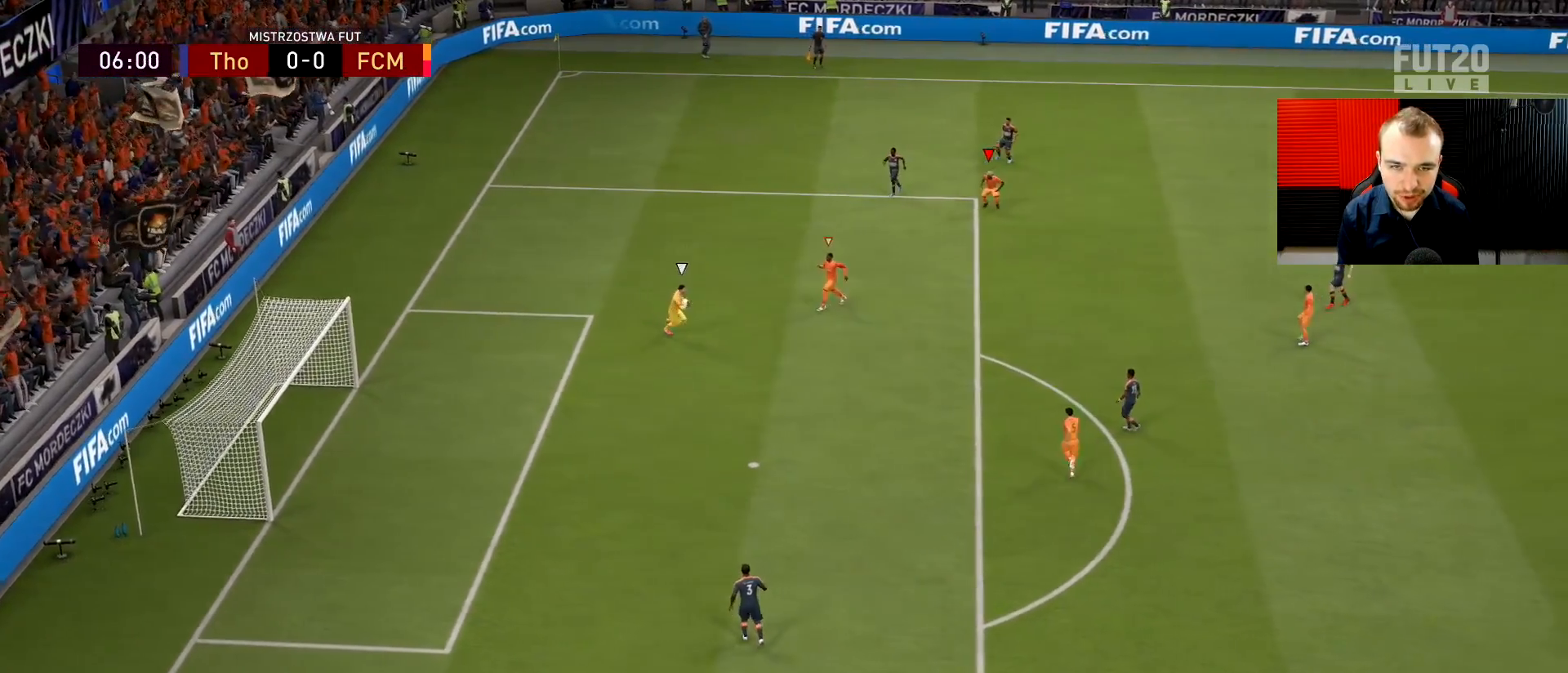
{"buttons": ["L2", "R1", "R2"], "left_stick": "down", "right_stick": "center", "events": [[16, "L2", "down"], [66, "left_stick", "right"], [183, "left_stick", "down-right"], [317, "R1", "down"], [317, "right_stick", "down-right"], [417, "R2", "up"], [433, "left_stick", "down"], [433, "right_stick", "center"], [500, "R2", "down"]]}
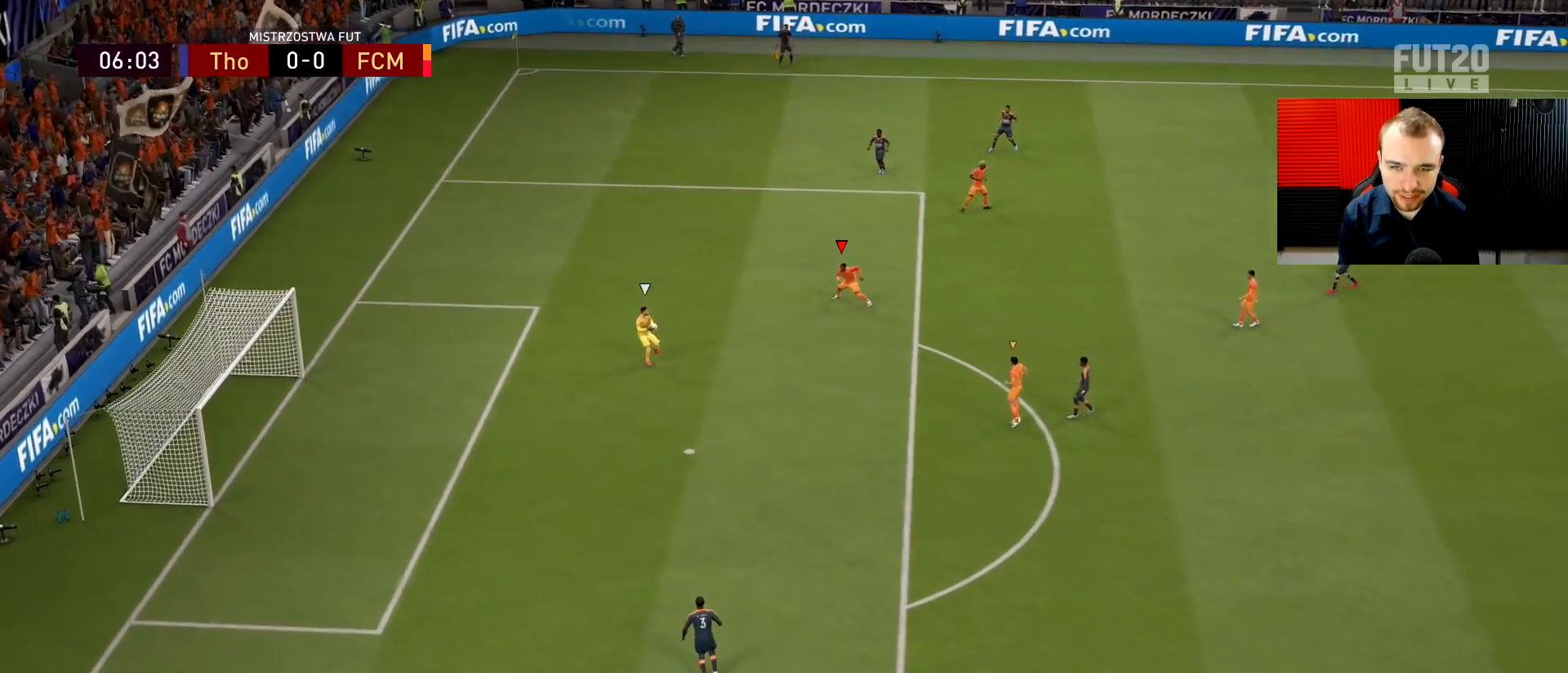
{"buttons": ["R1", "R2"], "left_stick": "down-left", "right_stick": "down", "events": [[50, "R1", "up"], [217, "L2", "up"], [484, "left_stick", "down-left"], [484, "right_stick", "down"], [501, "R1", "down"]]}
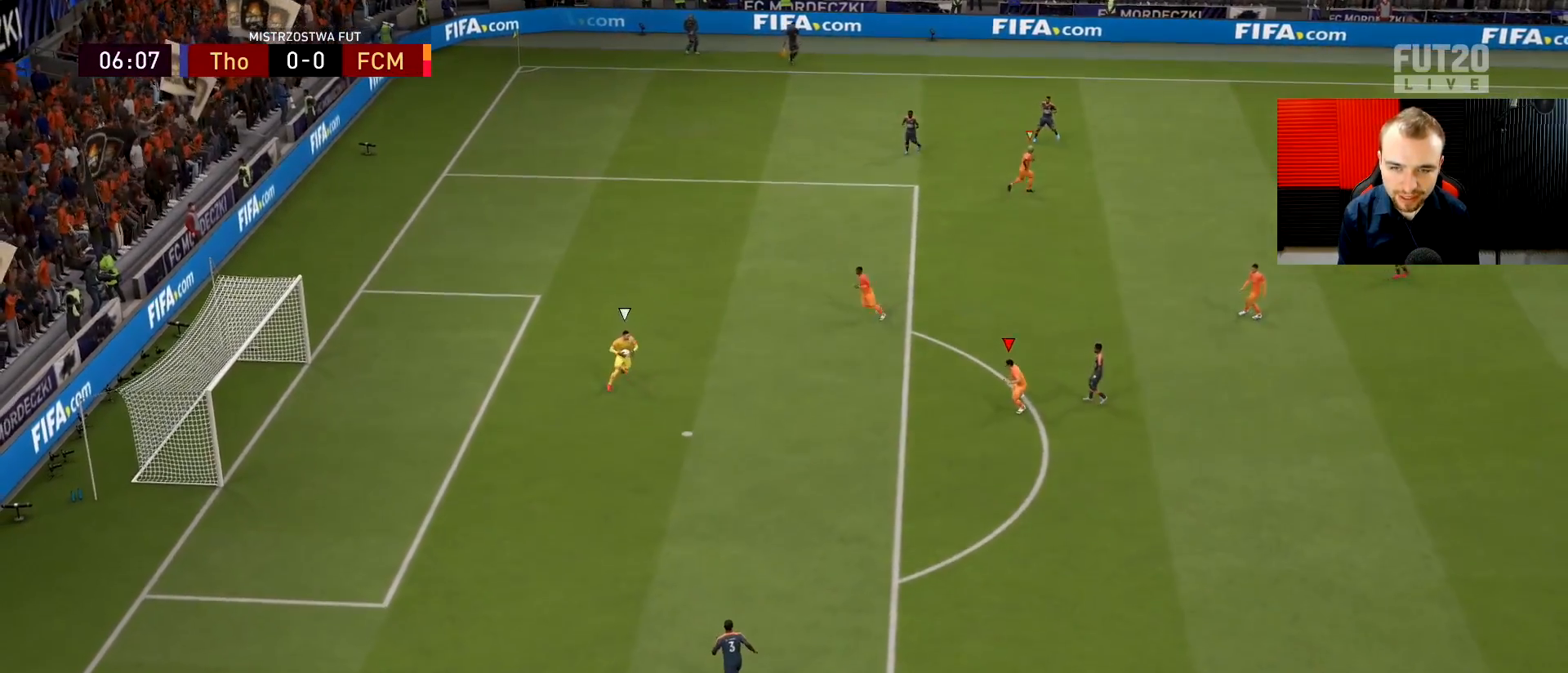
{"buttons": ["L2", "R1", "R2"], "left_stick": "down-left", "right_stick": "center", "events": [[16, "L2", "down"], [16, "left_stick", "left"], [83, "right_stick", "center"], [333, "L2", "up"], [467, "L2", "down"], [483, "left_stick", "down-left"]]}
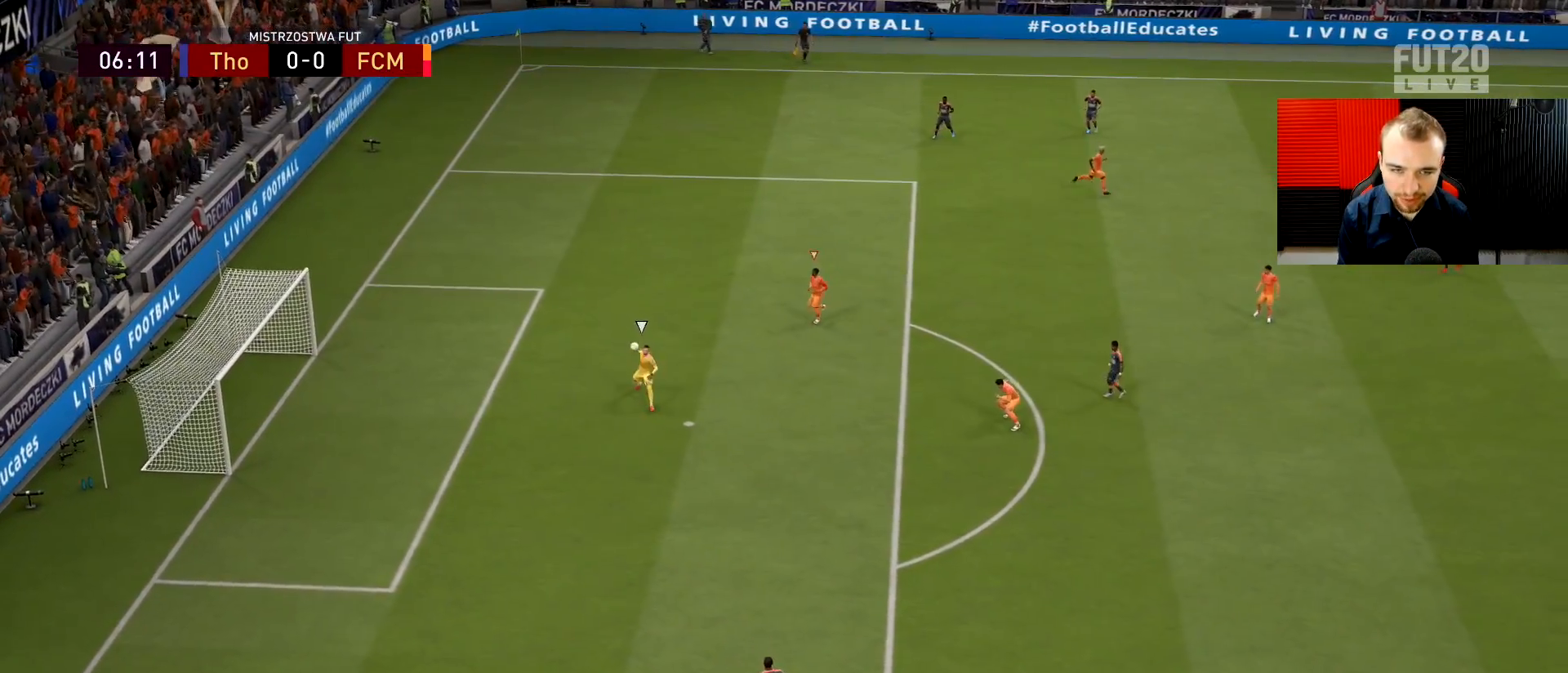
{"buttons": ["L2", "R2"], "left_stick": "down-left", "right_stick": "center", "events": [[33, "R2", "up"], [217, "R2", "down"], [317, "R1", "up"]]}
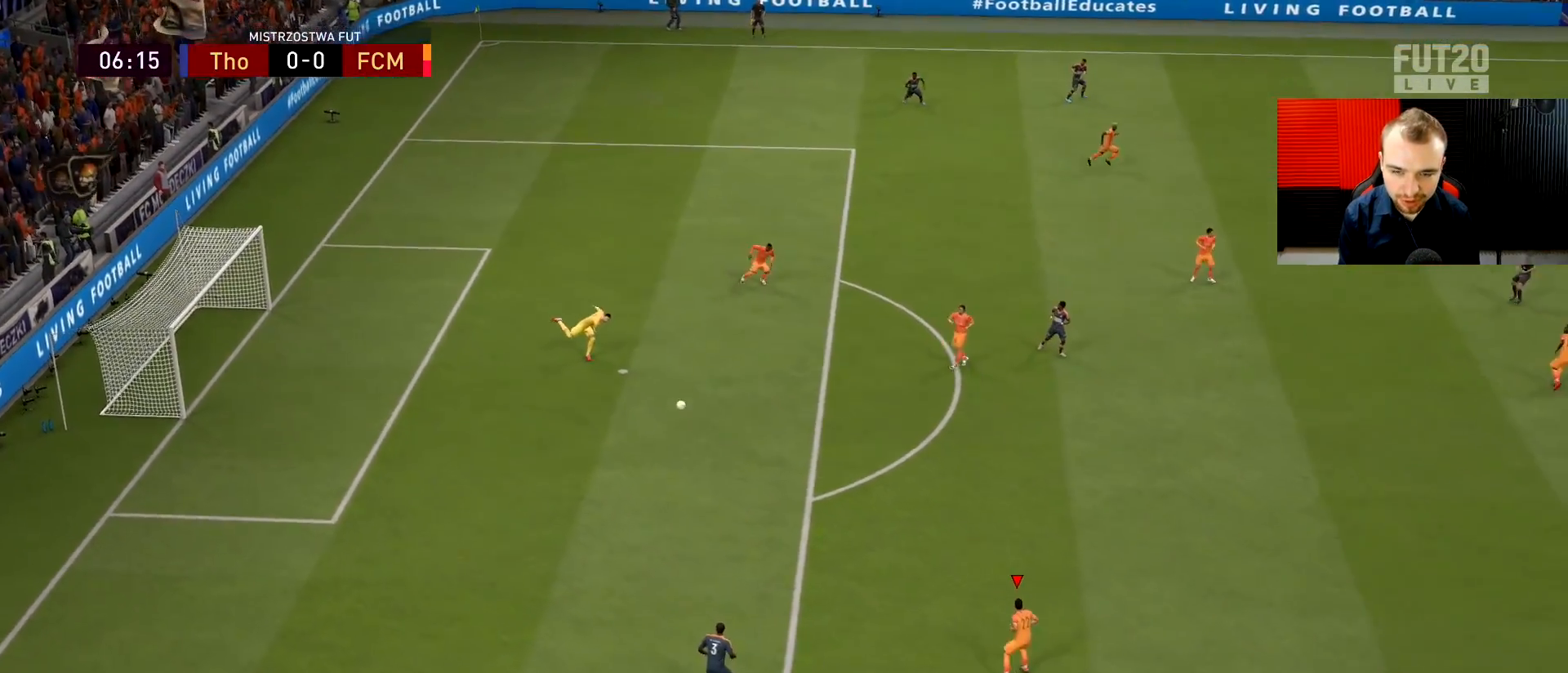
{"buttons": ["L2"], "left_stick": "down-left", "right_stick": "center", "events": [[200, "left_stick", "left"], [216, "R2", "up"], [367, "left_stick", "down-left"]]}
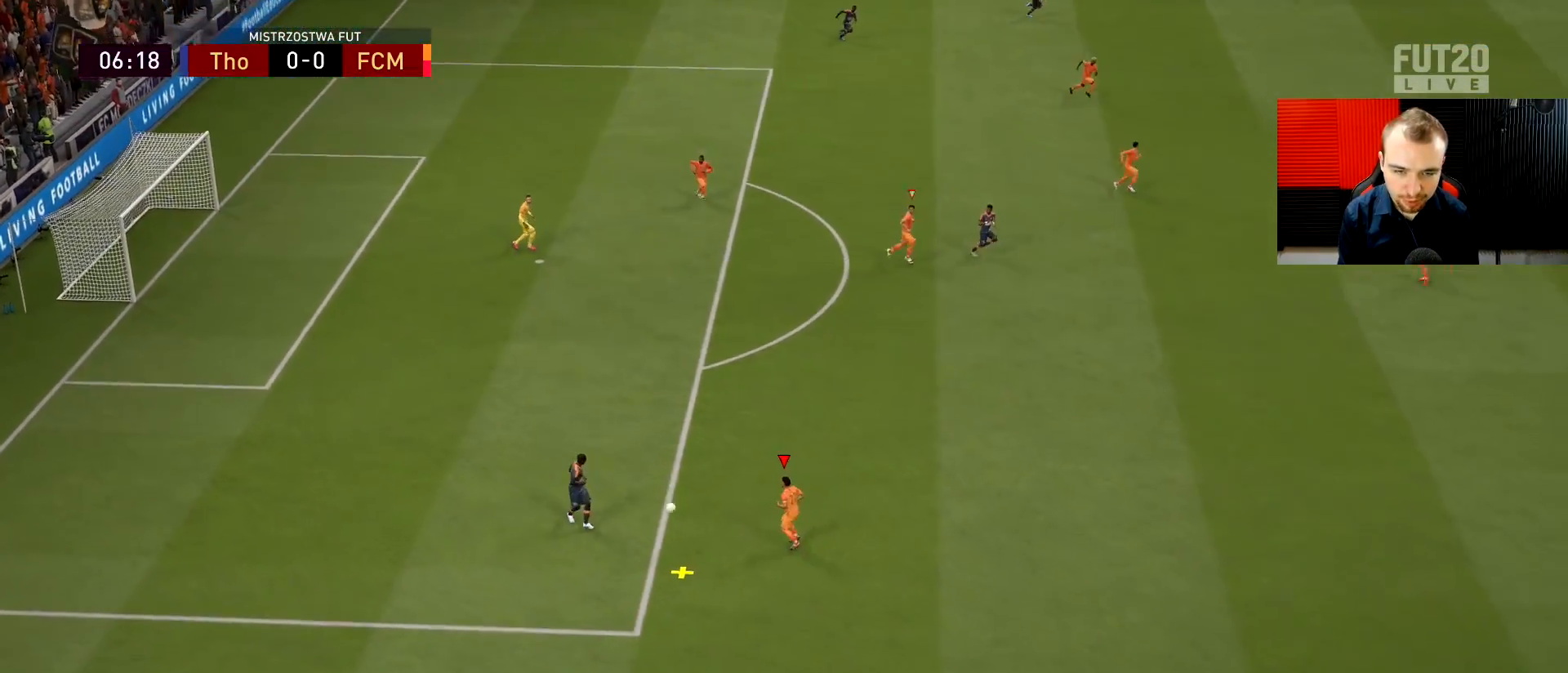
{"buttons": ["R2"], "left_stick": "down-right", "right_stick": "center", "events": [[33, "R2", "down"], [33, "left_stick", "down-right"], [334, "L2", "up"]]}
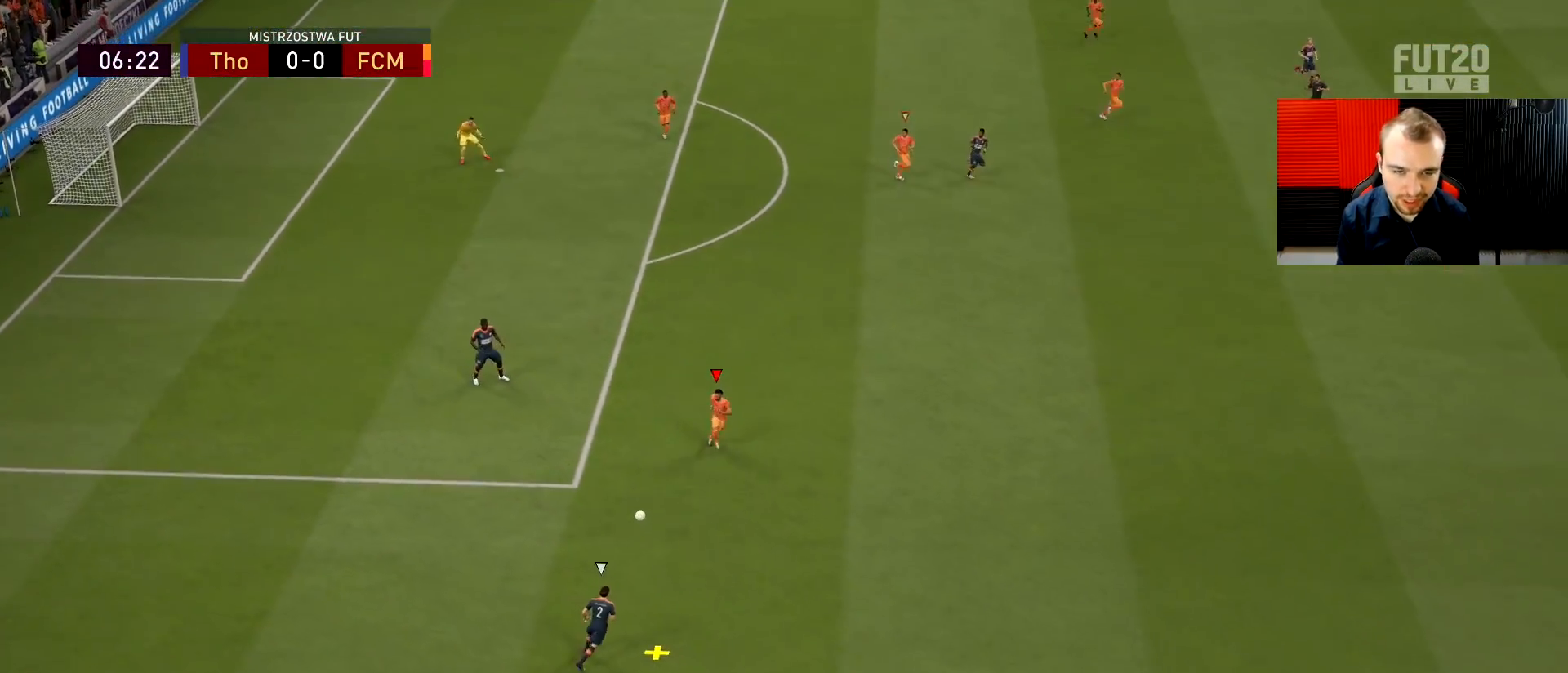
{"buttons": ["R2"], "left_stick": "down-right", "right_stick": "center", "events": []}
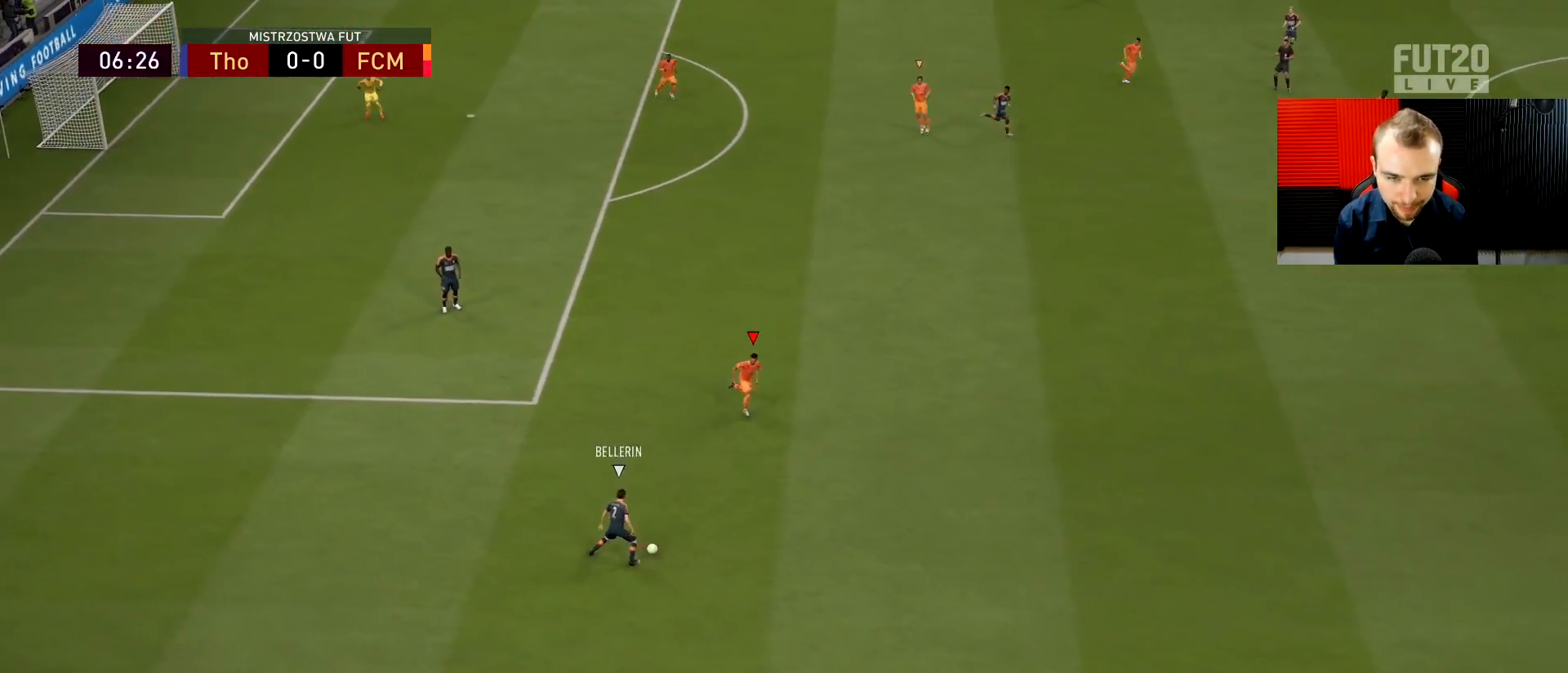
{"buttons": ["R2"], "left_stick": "down-right", "right_stick": "center", "events": []}
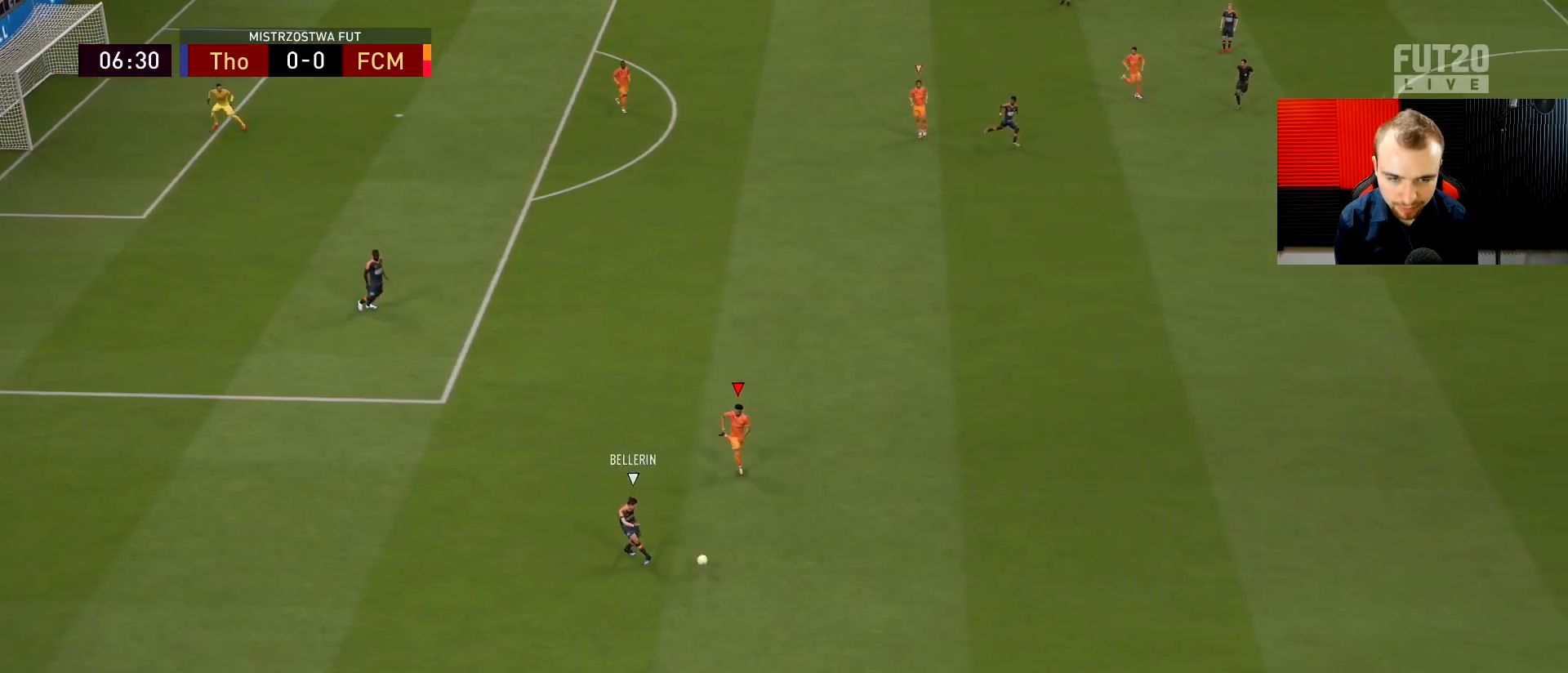
{"buttons": ["L2", "R2"], "left_stick": "down-left", "right_stick": "center", "events": [[150, "L1", "down"], [150, "R1", "down"], [200, "left_stick", "down-left"], [267, "L1", "up"], [317, "R1", "up"], [333, "L2", "down"]]}
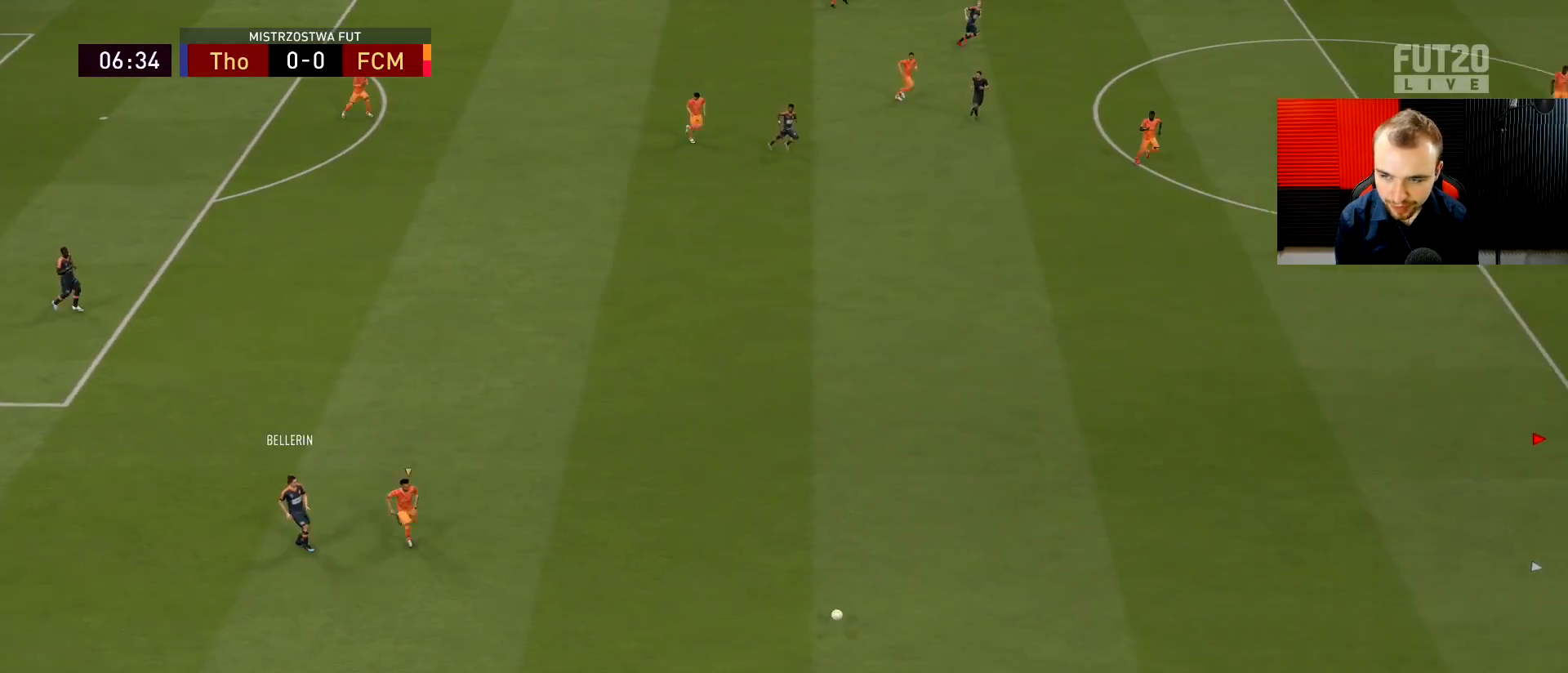
{"buttons": ["R2"], "left_stick": "down-left", "right_stick": "center", "events": [[451, "L2", "up"]]}
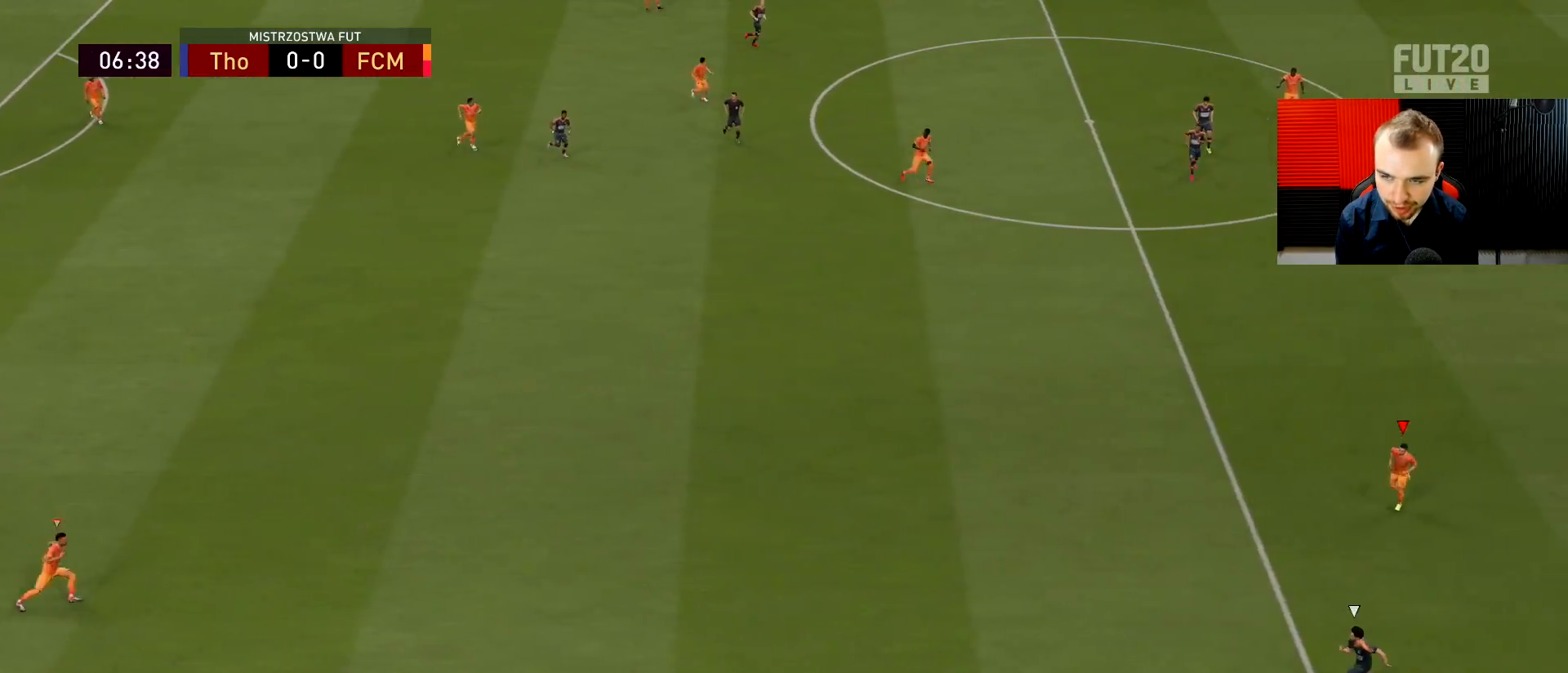
{"buttons": ["L2", "R2"], "left_stick": "down", "right_stick": "center", "events": [[33, "left_stick", "center"], [150, "L2", "down"], [166, "left_stick", "down-left"], [483, "left_stick", "down"]]}
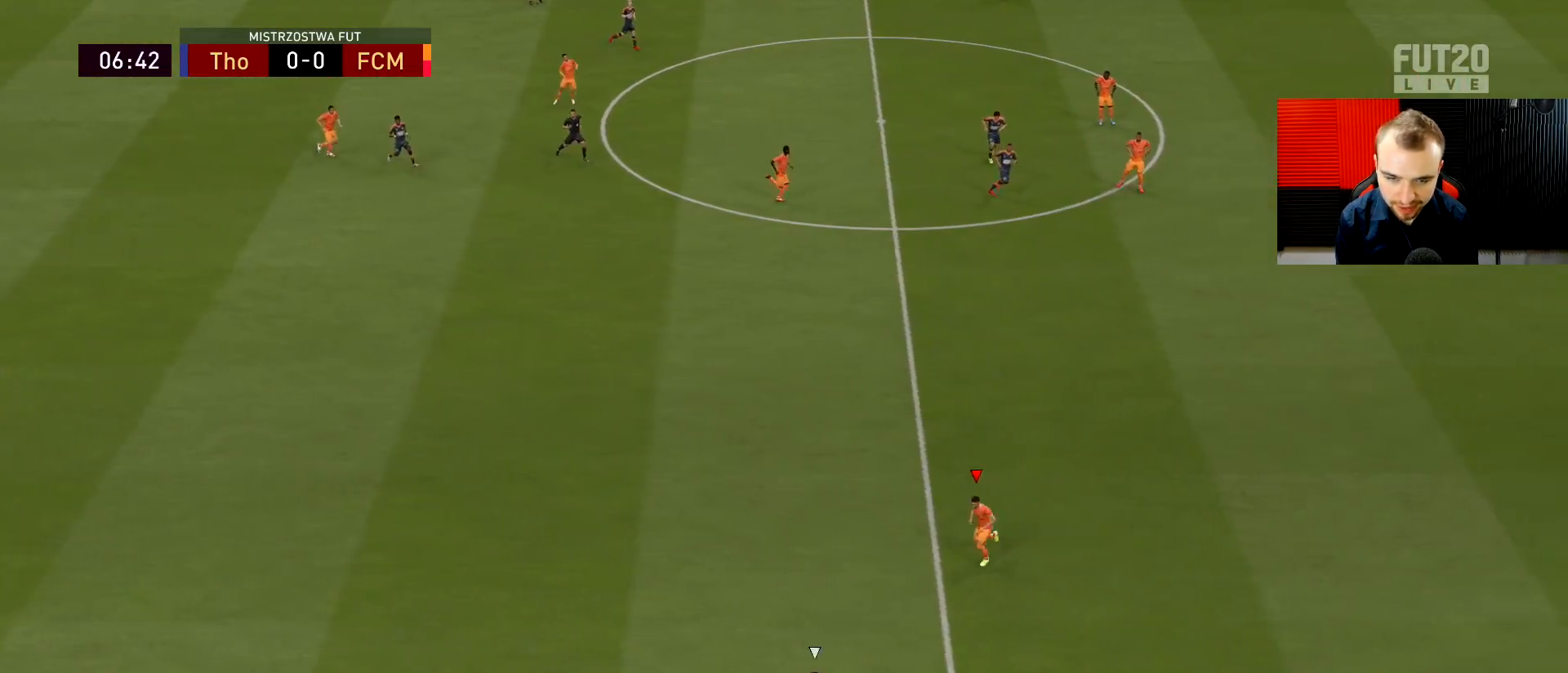
{"buttons": ["R2"], "left_stick": "down-right", "right_stick": "center", "events": [[217, "left_stick", "down-right"], [434, "L2", "up"]]}
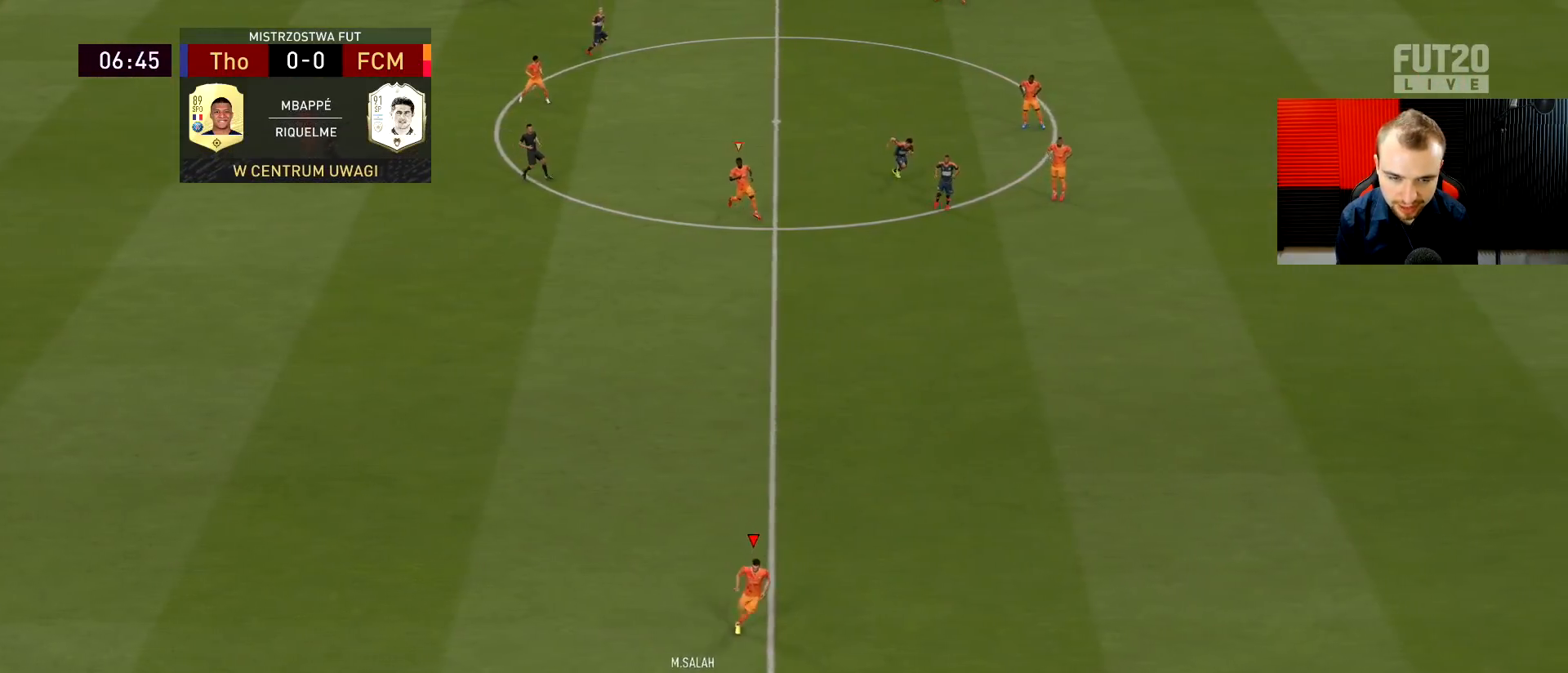
{"buttons": ["L1", "R1", "R2"], "left_stick": "down-right", "right_stick": "center", "events": [[16, "R1", "down"], [16, "right_stick", "up-right"], [66, "L2", "down"], [150, "right_stick", "center"], [300, "L2", "up"], [467, "L1", "down"]]}
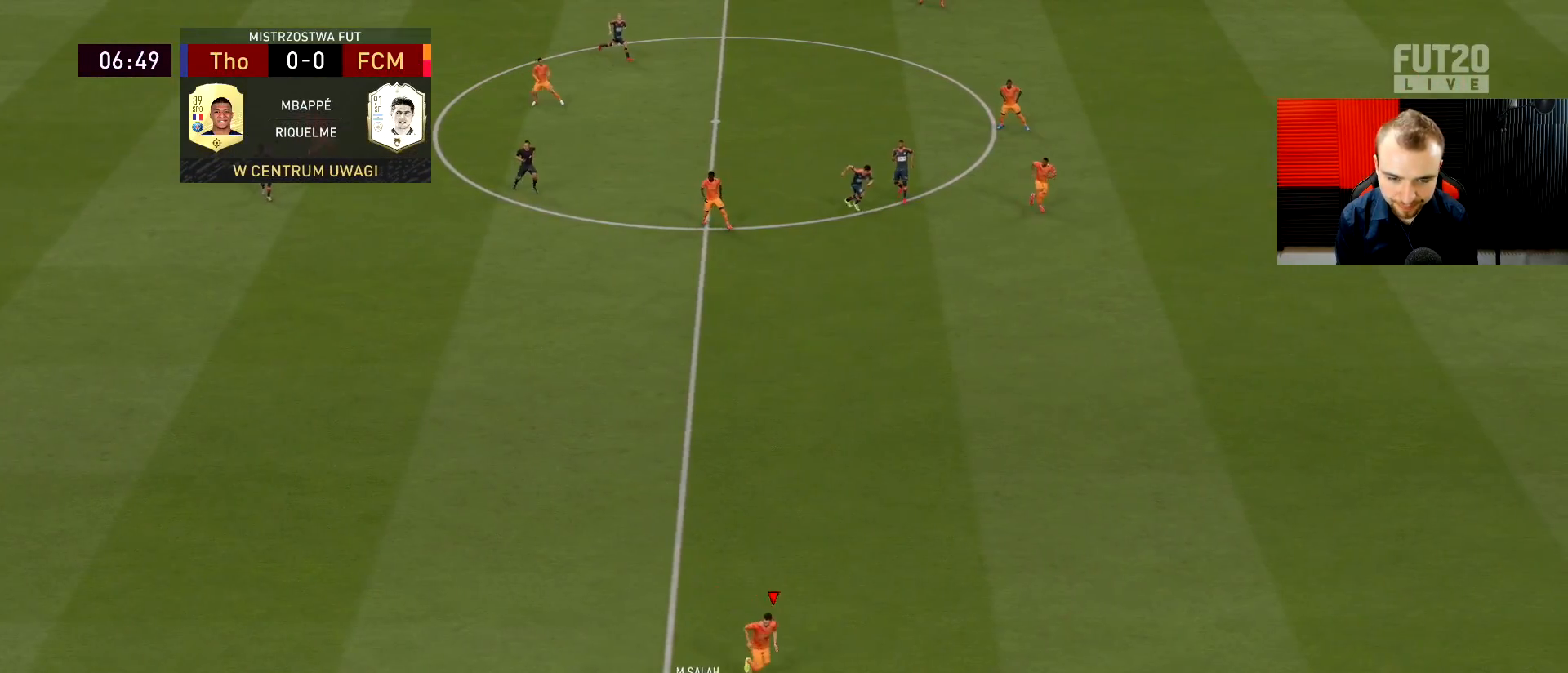
{"buttons": [], "left_stick": "center", "right_stick": "center", "events": [[84, "L1", "up"], [84, "R1", "up"], [117, "R2", "up"], [234, "L2", "down"], [367, "L2", "up"], [384, "left_stick", "center"]]}
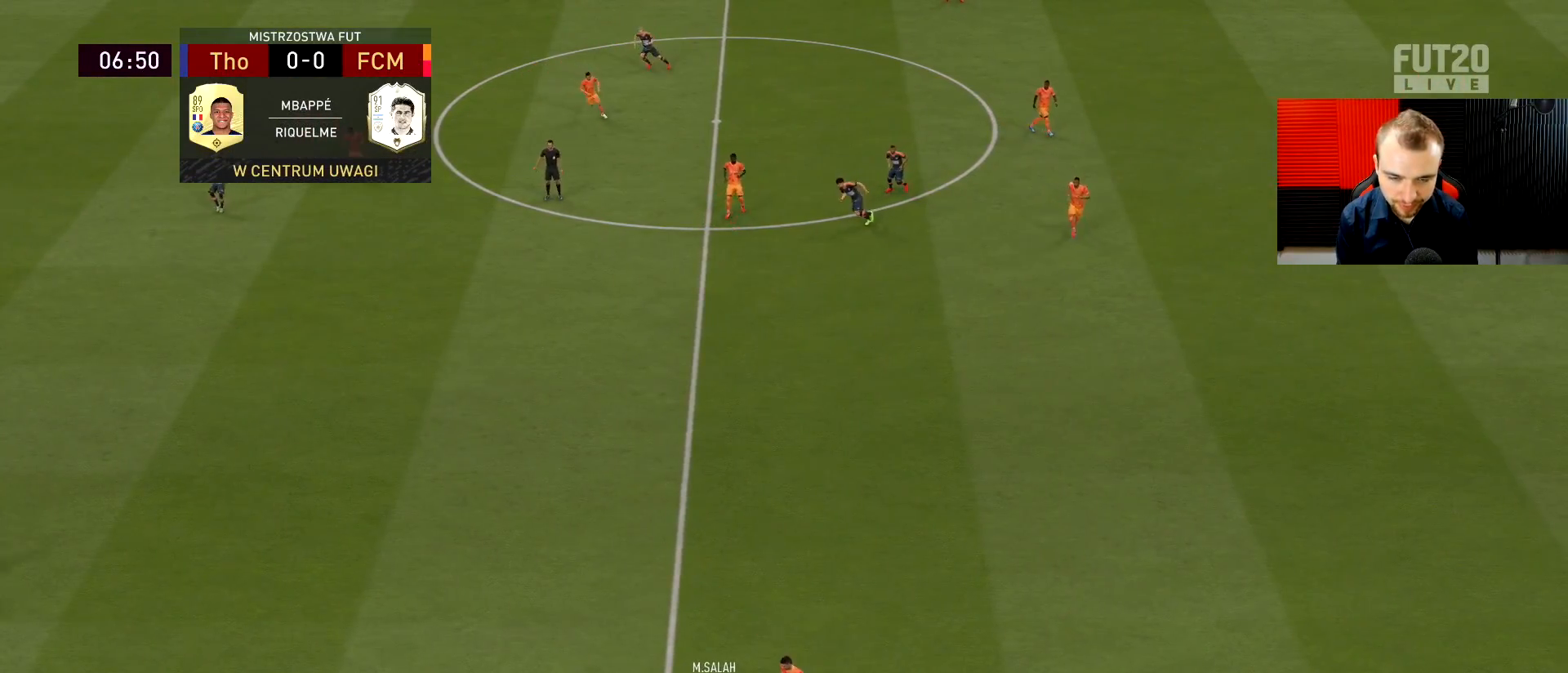
{"buttons": [], "left_stick": "center", "right_stick": "center", "events": [[150, "CROSS", "down"], [267, "CROSS", "up"], [333, "CROSS", "down"], [450, "CROSS", "up"]]}
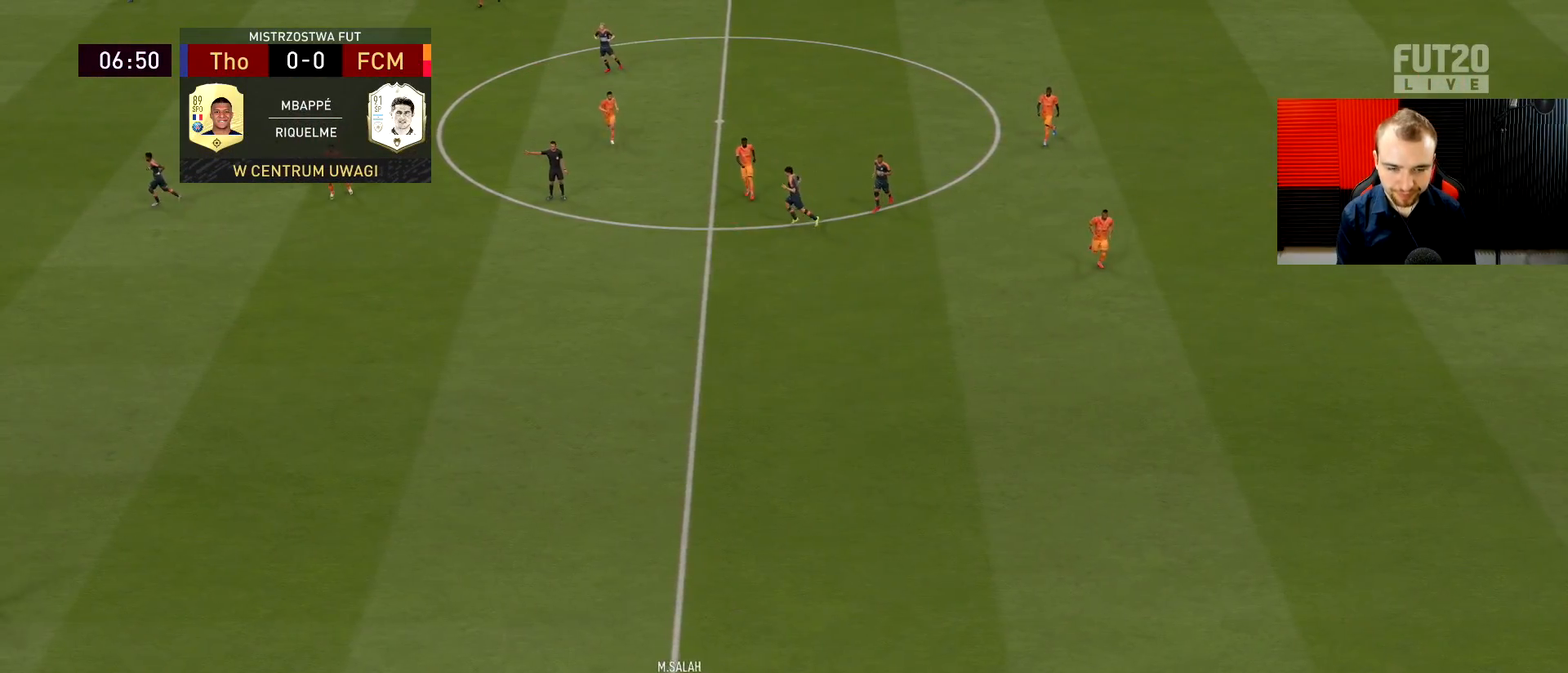
{"buttons": [], "left_stick": "center", "right_stick": "center", "events": []}
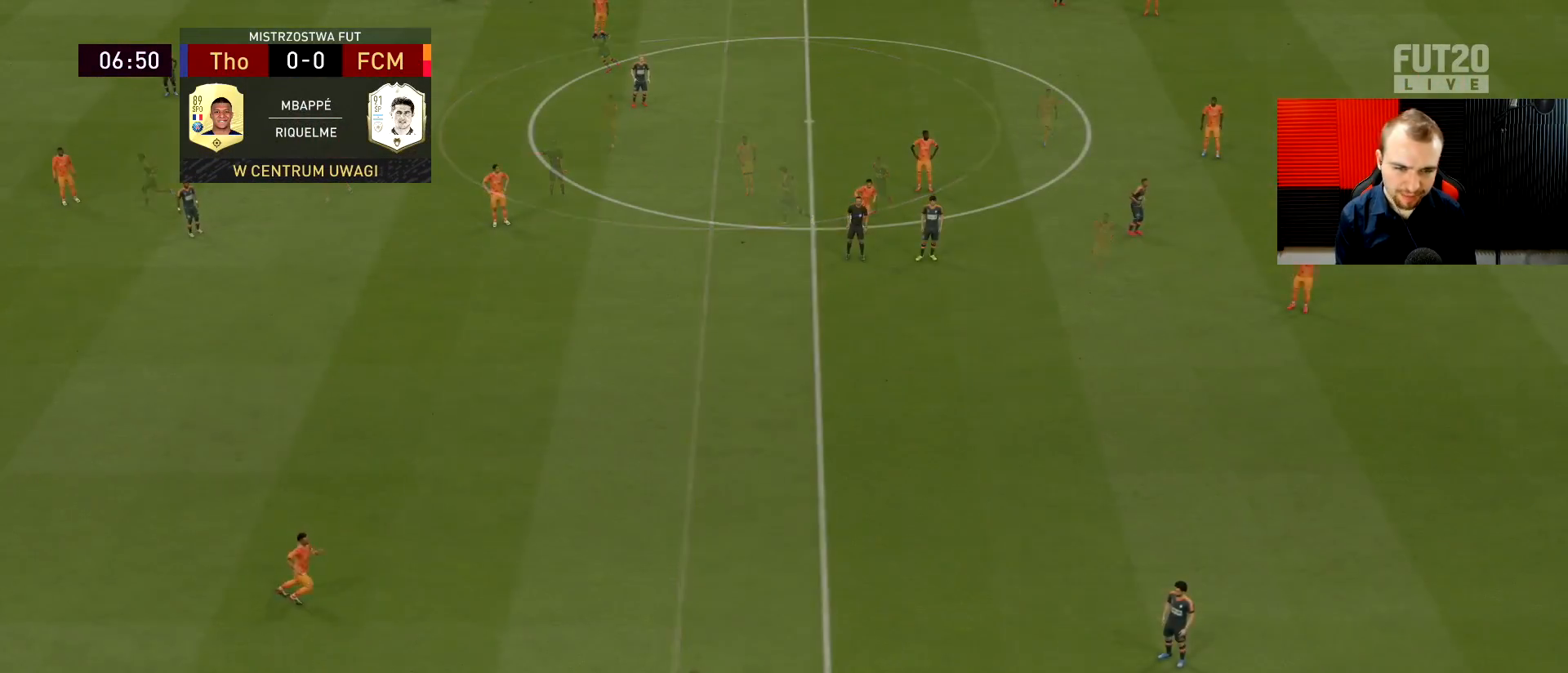
{"buttons": [], "left_stick": "left", "right_stick": "center", "events": [[116, "right_stick", "up-left"], [150, "left_stick", "down-right"], [250, "right_stick", "center"], [267, "left_stick", "down-left"], [283, "R2", "down"], [333, "CROSS", "down"], [417, "CROSS", "up"], [467, "R2", "up"], [483, "left_stick", "left"]]}
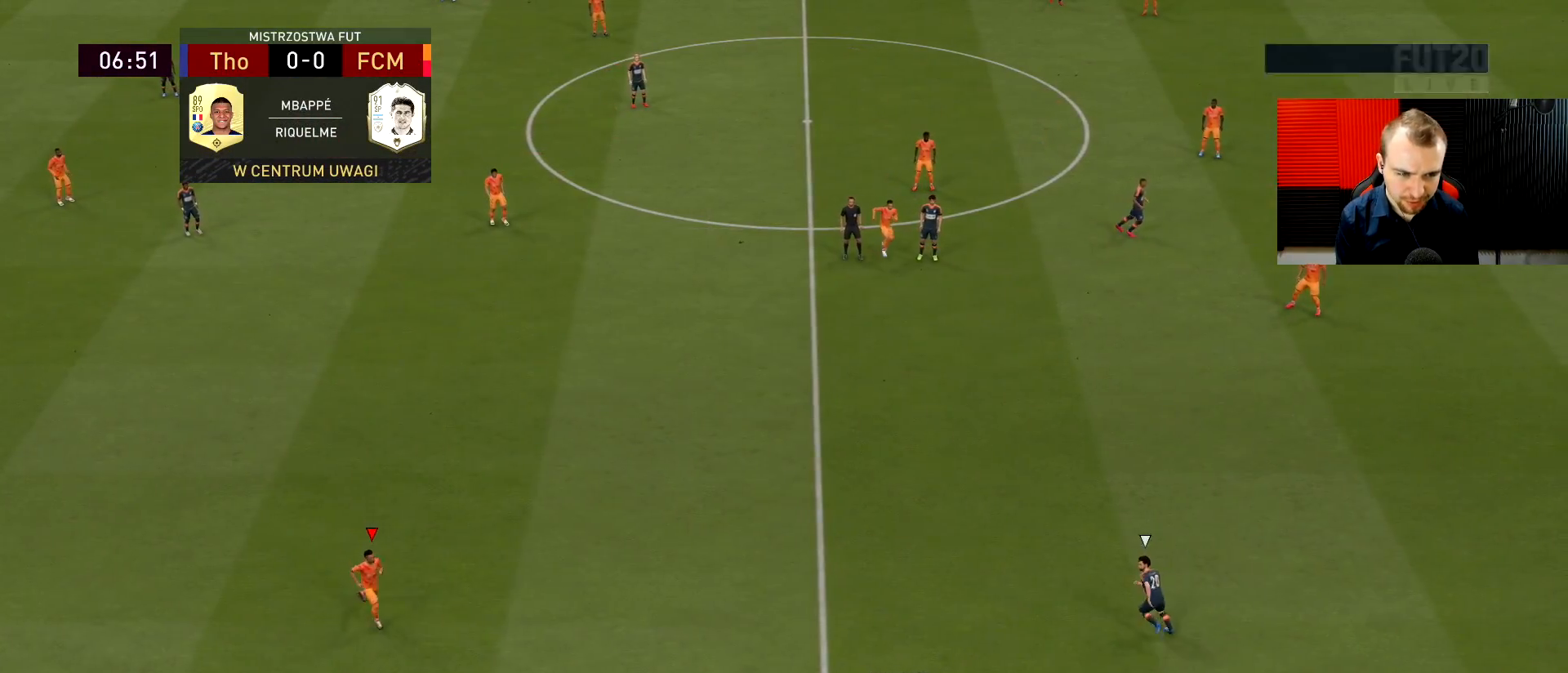
{"buttons": [], "left_stick": "up-left", "right_stick": "center", "events": [[150, "left_stick", "up-left"]]}
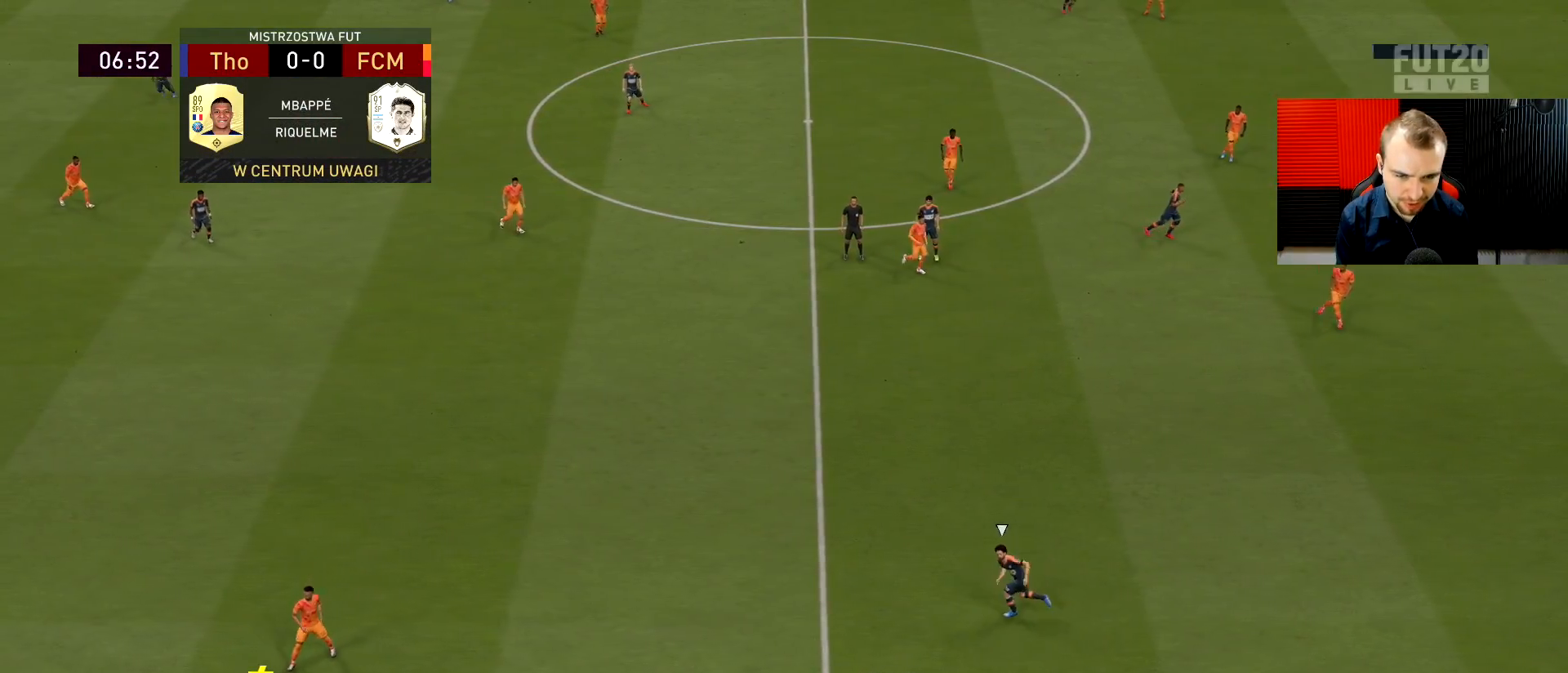
{"buttons": ["L2"], "left_stick": "up", "right_stick": "center", "events": [[450, "L2", "down"], [500, "left_stick", "up"]]}
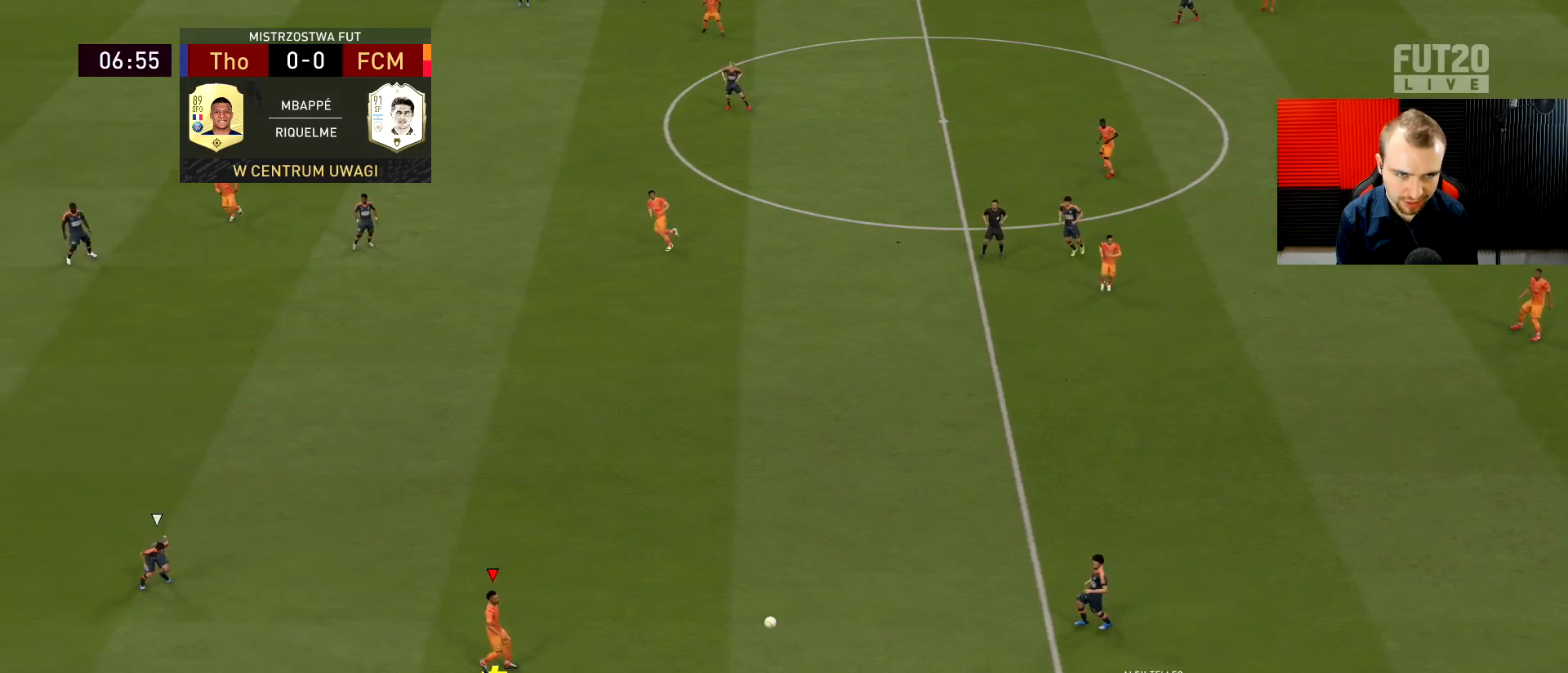
{"buttons": ["L2"], "left_stick": "up", "right_stick": "center", "events": []}
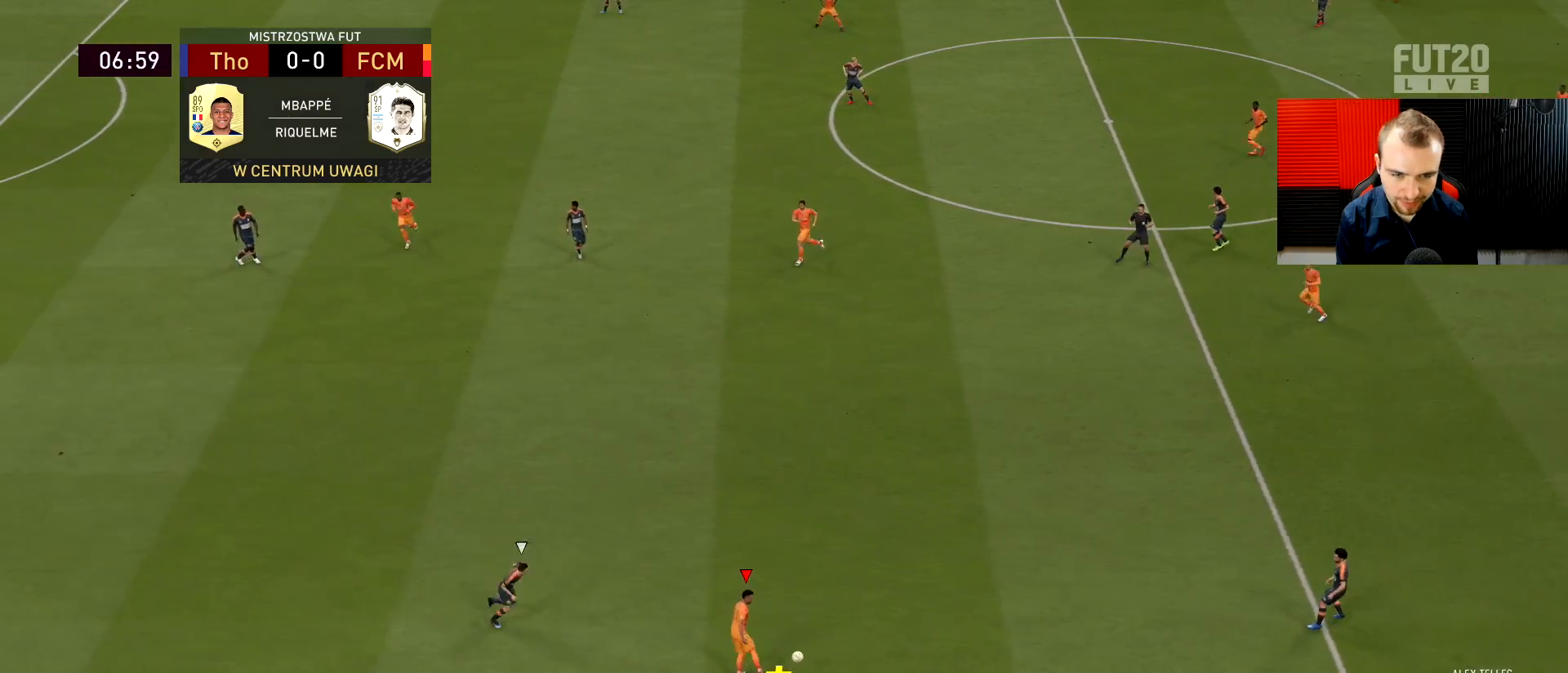
{"buttons": ["R2"], "left_stick": "down", "right_stick": "center", "events": [[33, "L2", "up"], [50, "CROSS", "down"], [116, "CROSS", "up"], [216, "R2", "down"], [367, "left_stick", "center"], [450, "left_stick", "down"]]}
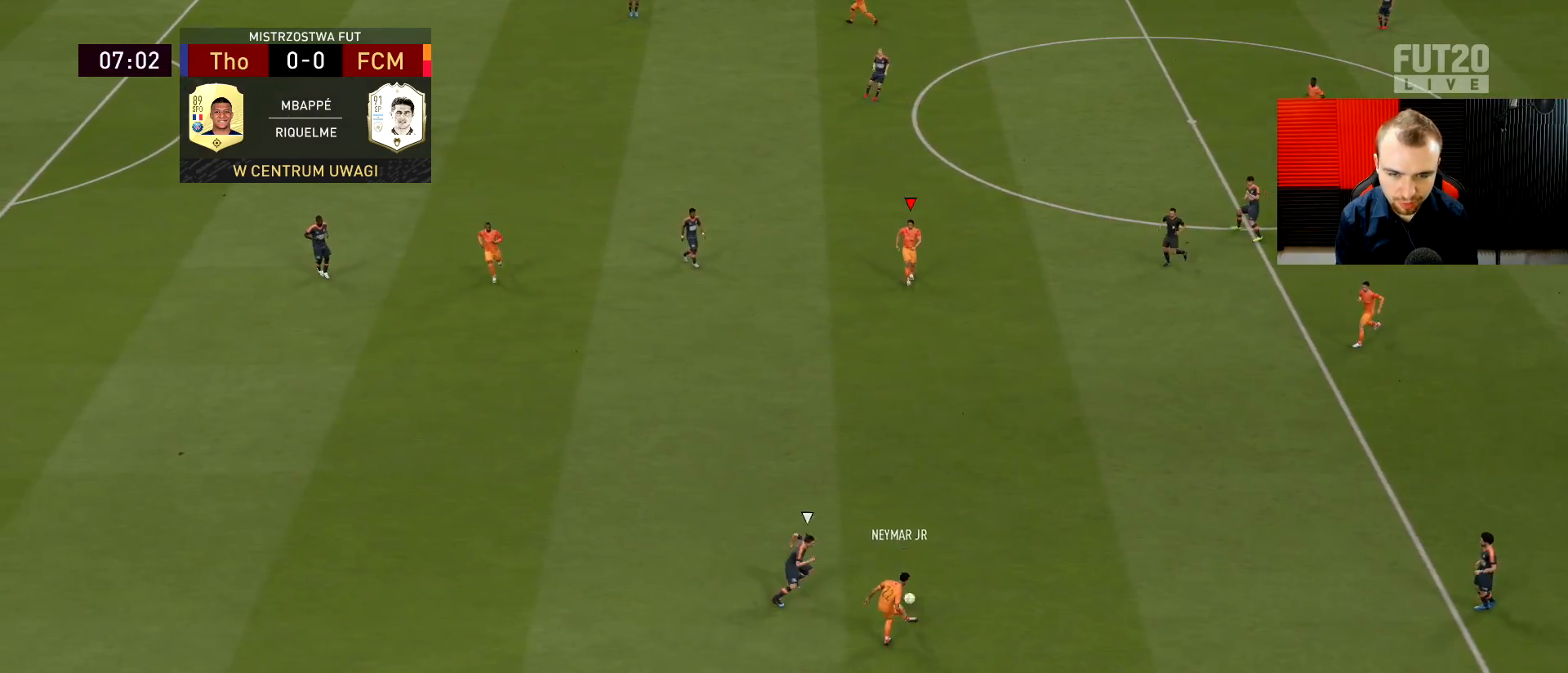
{"buttons": ["L2"], "left_stick": "up-left", "right_stick": "center", "events": [[284, "R2", "up"], [300, "L2", "down"], [367, "left_stick", "up-left"]]}
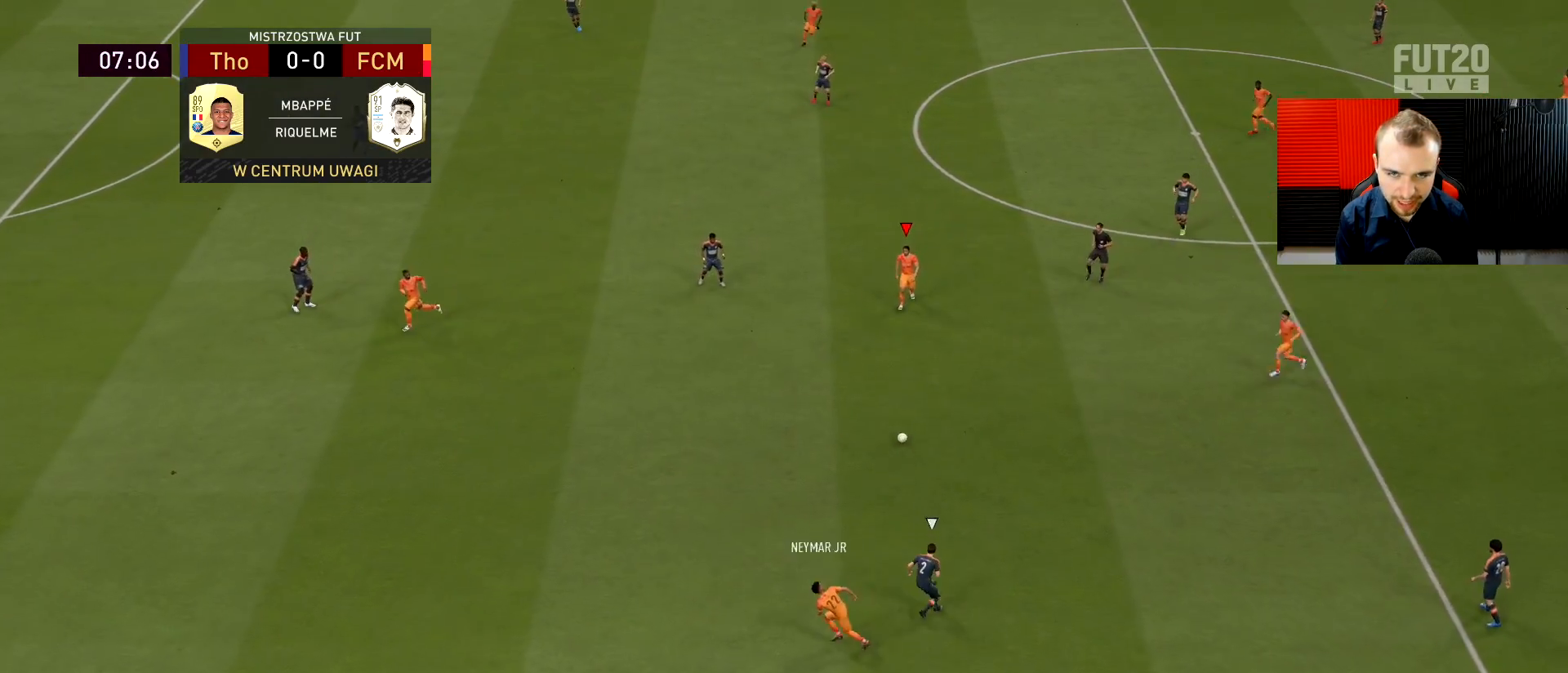
{"buttons": [], "left_stick": "up-left", "right_stick": "center", "events": [[350, "L2", "up"]]}
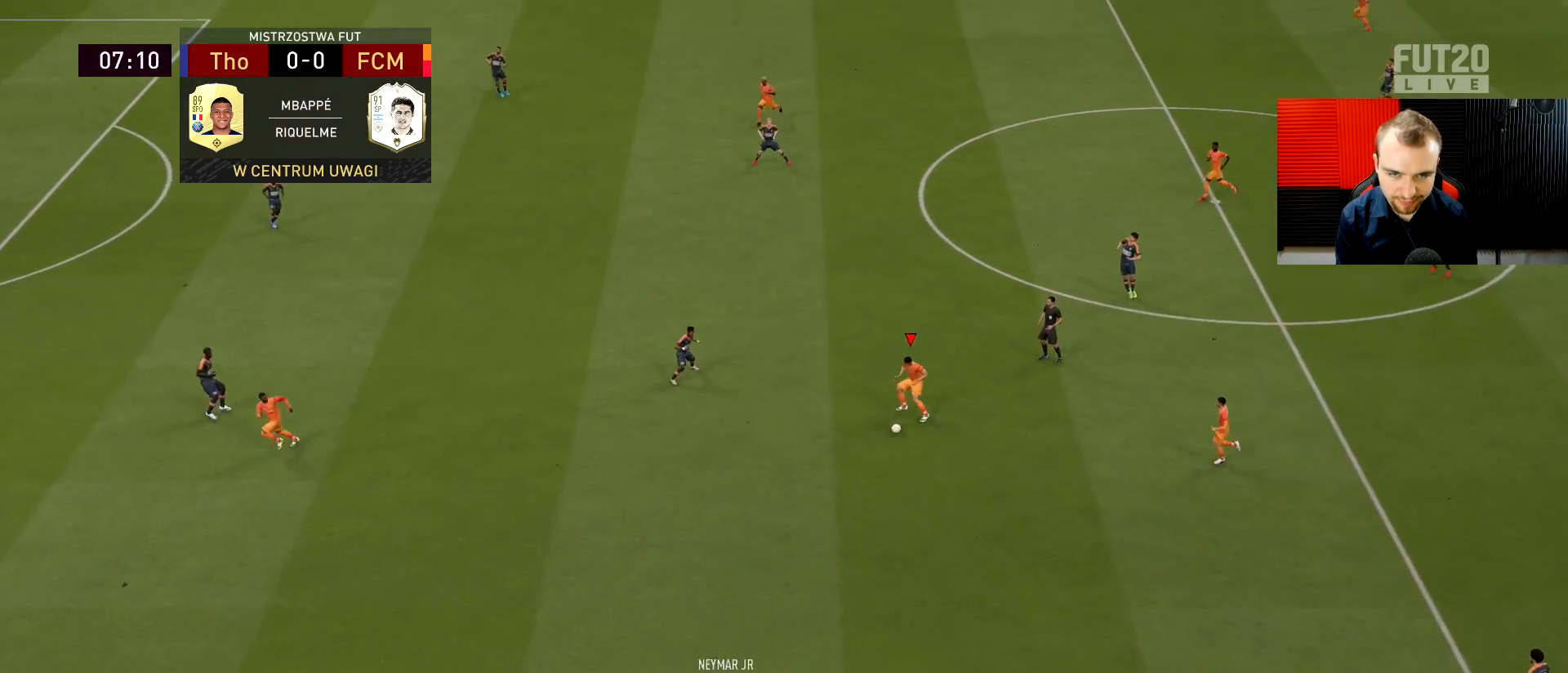
{"buttons": [], "left_stick": "center", "right_stick": "center", "events": [[400, "left_stick", "center"]]}
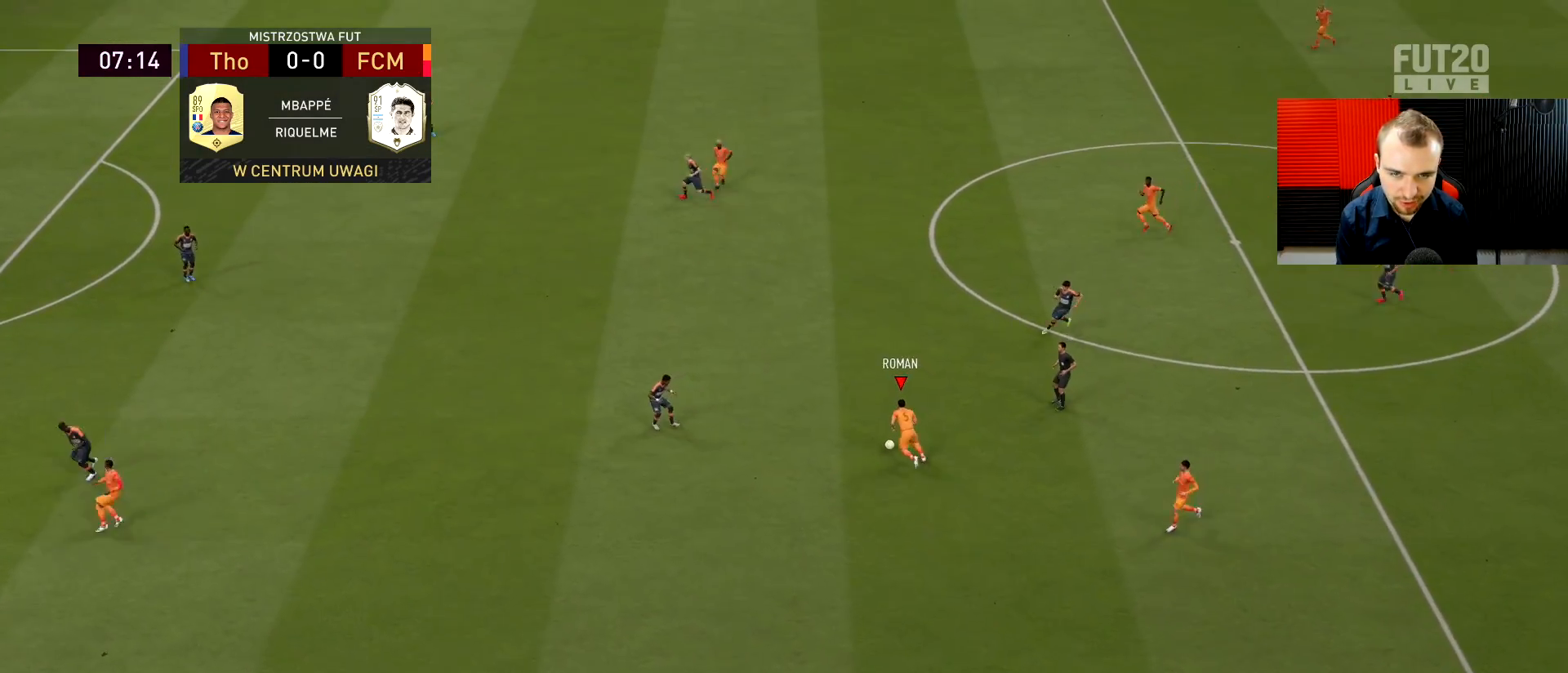
{"buttons": [], "left_stick": "up-left", "right_stick": "center", "events": [[16, "R2", "down"], [150, "R2", "up"], [500, "left_stick", "up-left"]]}
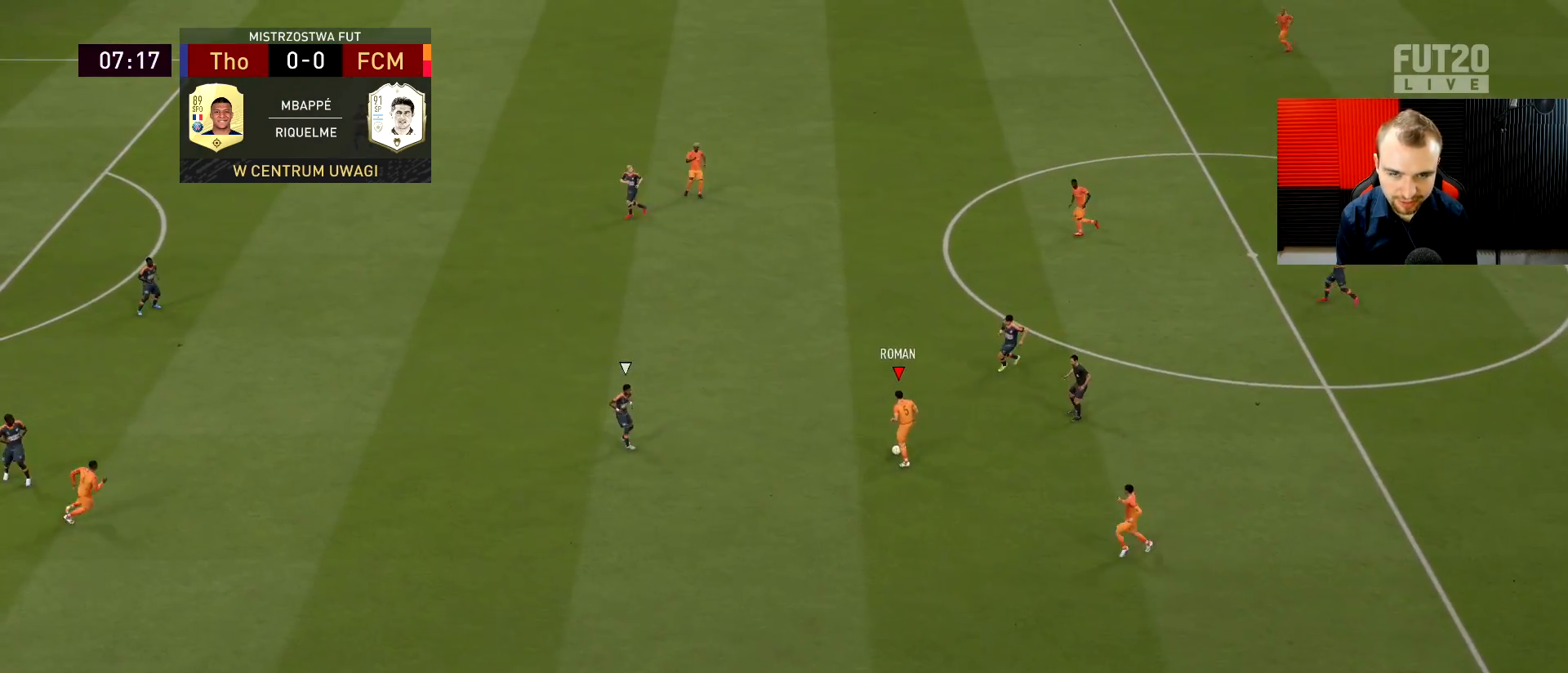
{"buttons": ["R2"], "left_stick": "up", "right_stick": "center", "events": [[17, "CROSS", "down"], [134, "CROSS", "up"], [250, "R2", "down"], [317, "left_stick", "up"]]}
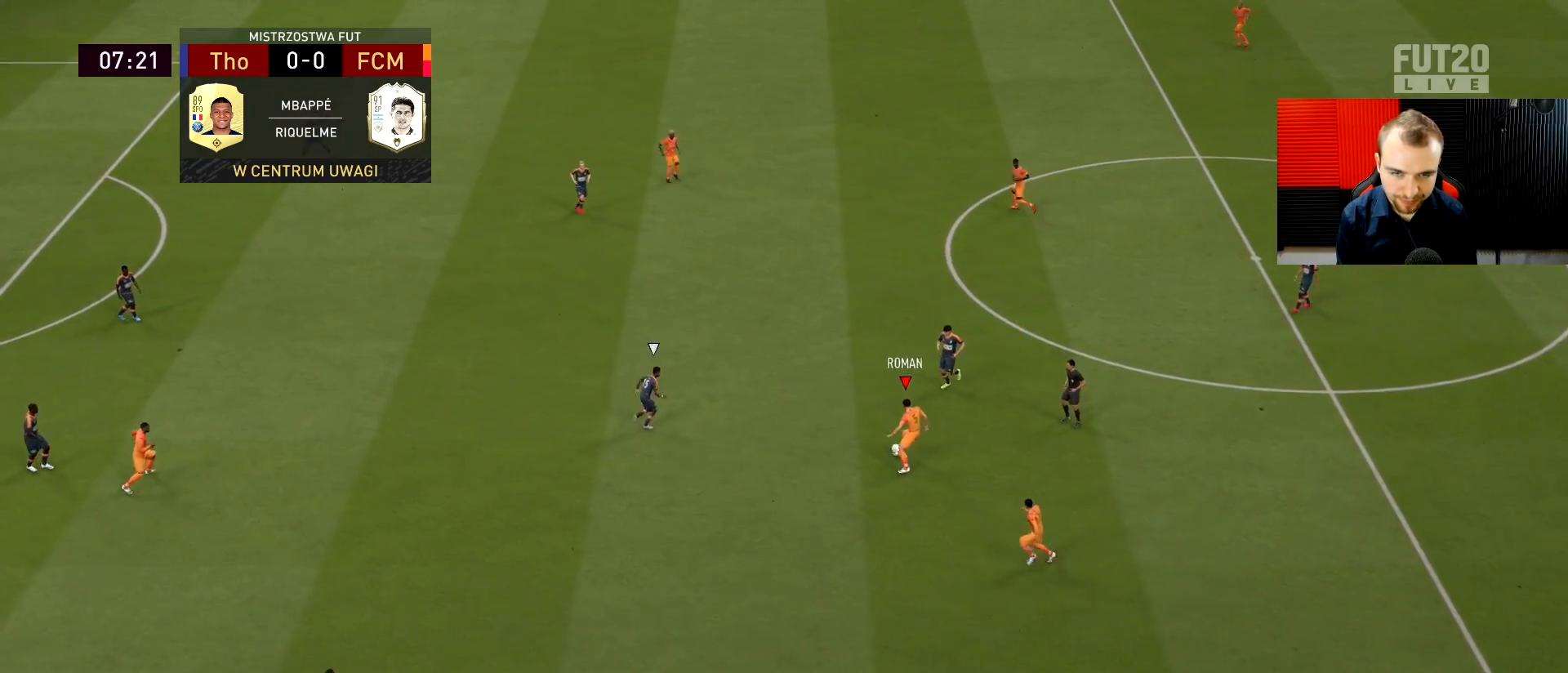
{"buttons": ["R2"], "left_stick": "down-left", "right_stick": "center", "events": [[250, "left_stick", "down-left"]]}